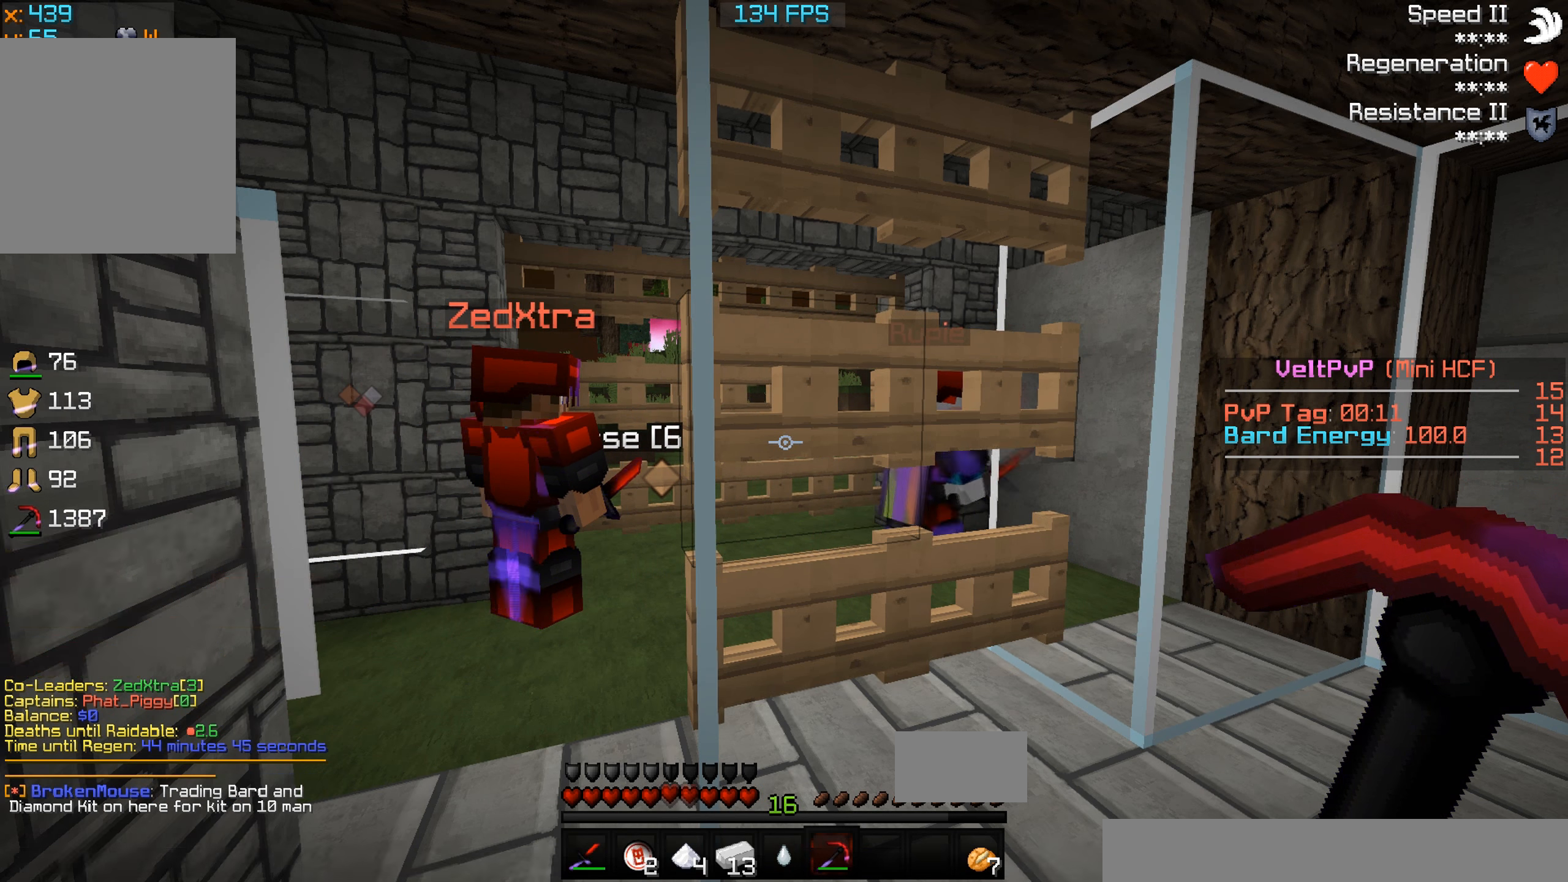
Gameplay with keyboard; each line is a JSON object with the keys held at the frame after it. "events" lists presses ("down") and releases ("up") of "a", "d", "s" and "w" between this image and that frame as [ms after this image, input, new state], when the widget could be followed in between. No other keys are recorded. Mouse input is not recorded.
{"keys": [], "events": []}
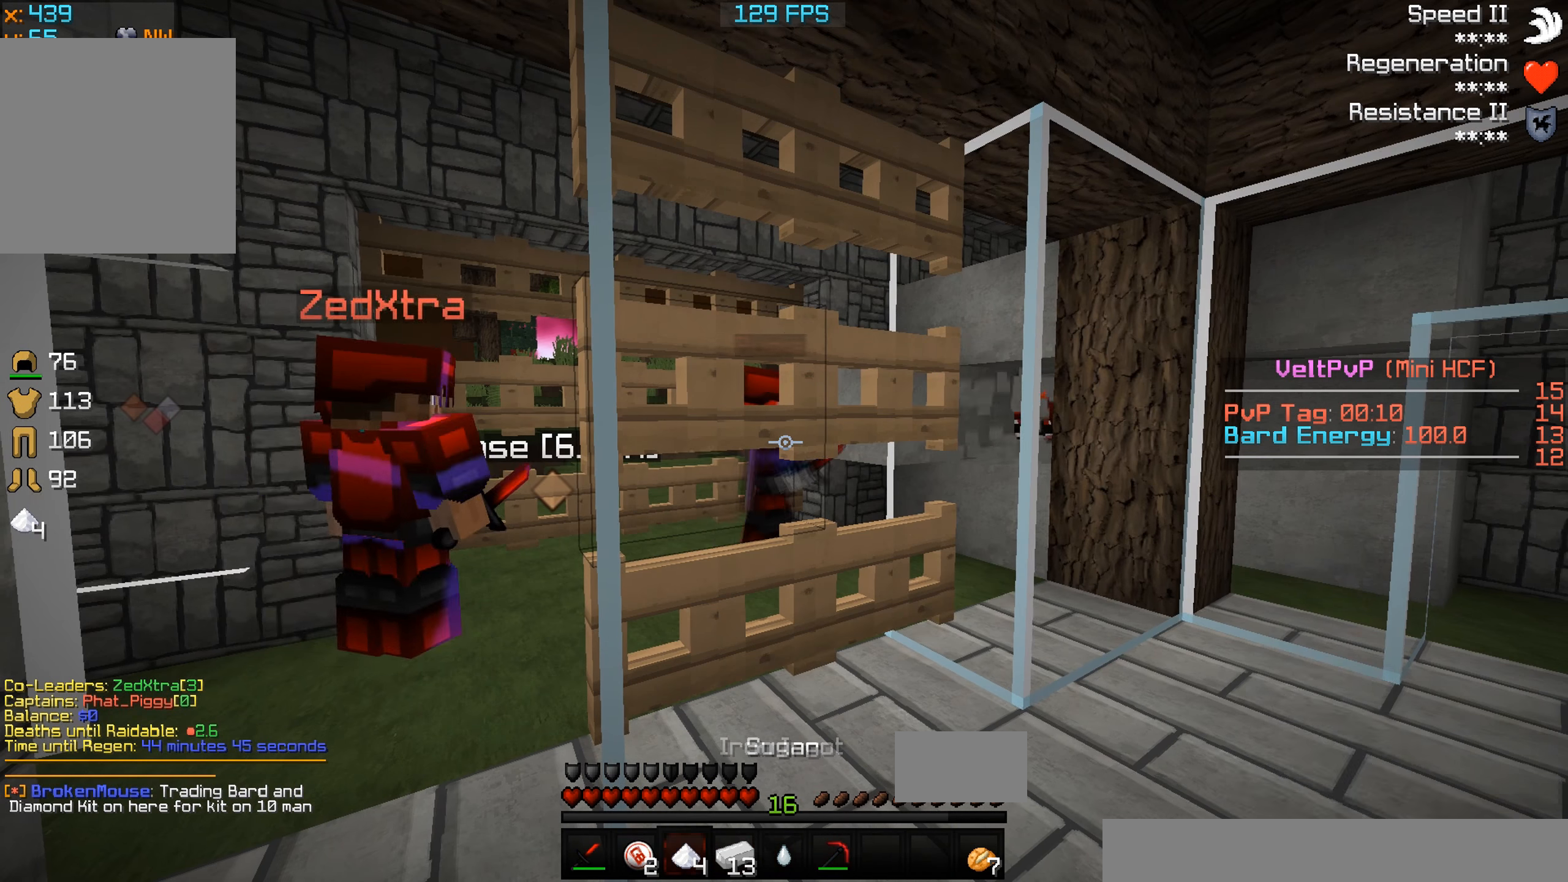
{"keys": ["d", "w"], "events": [[266, "d", "down"], [333, "w", "down"]]}
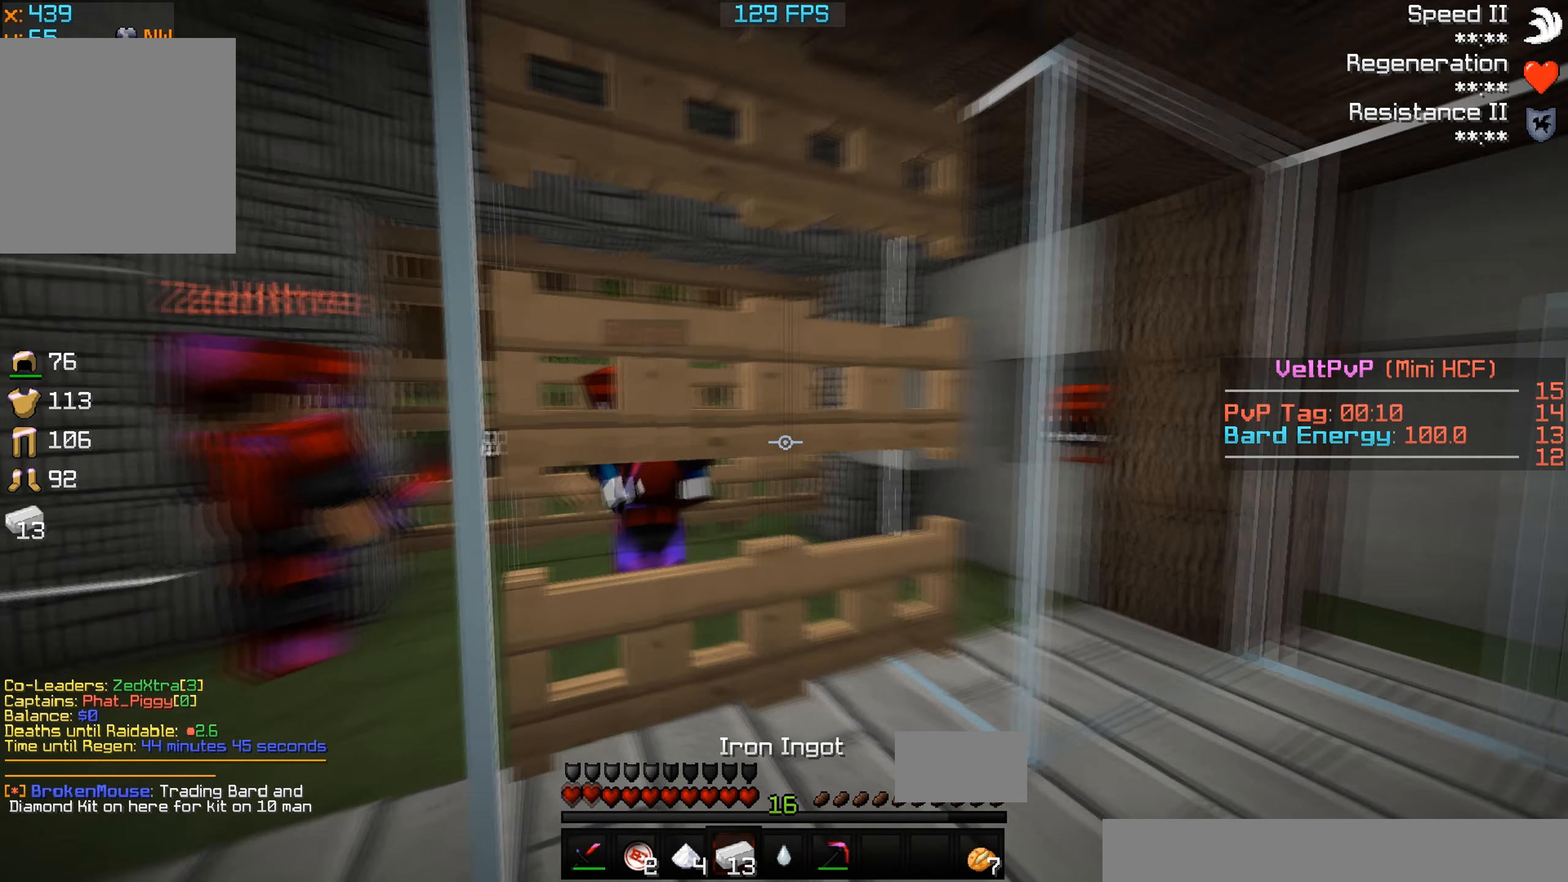
{"keys": ["d"], "events": [[200, "w", "up"]]}
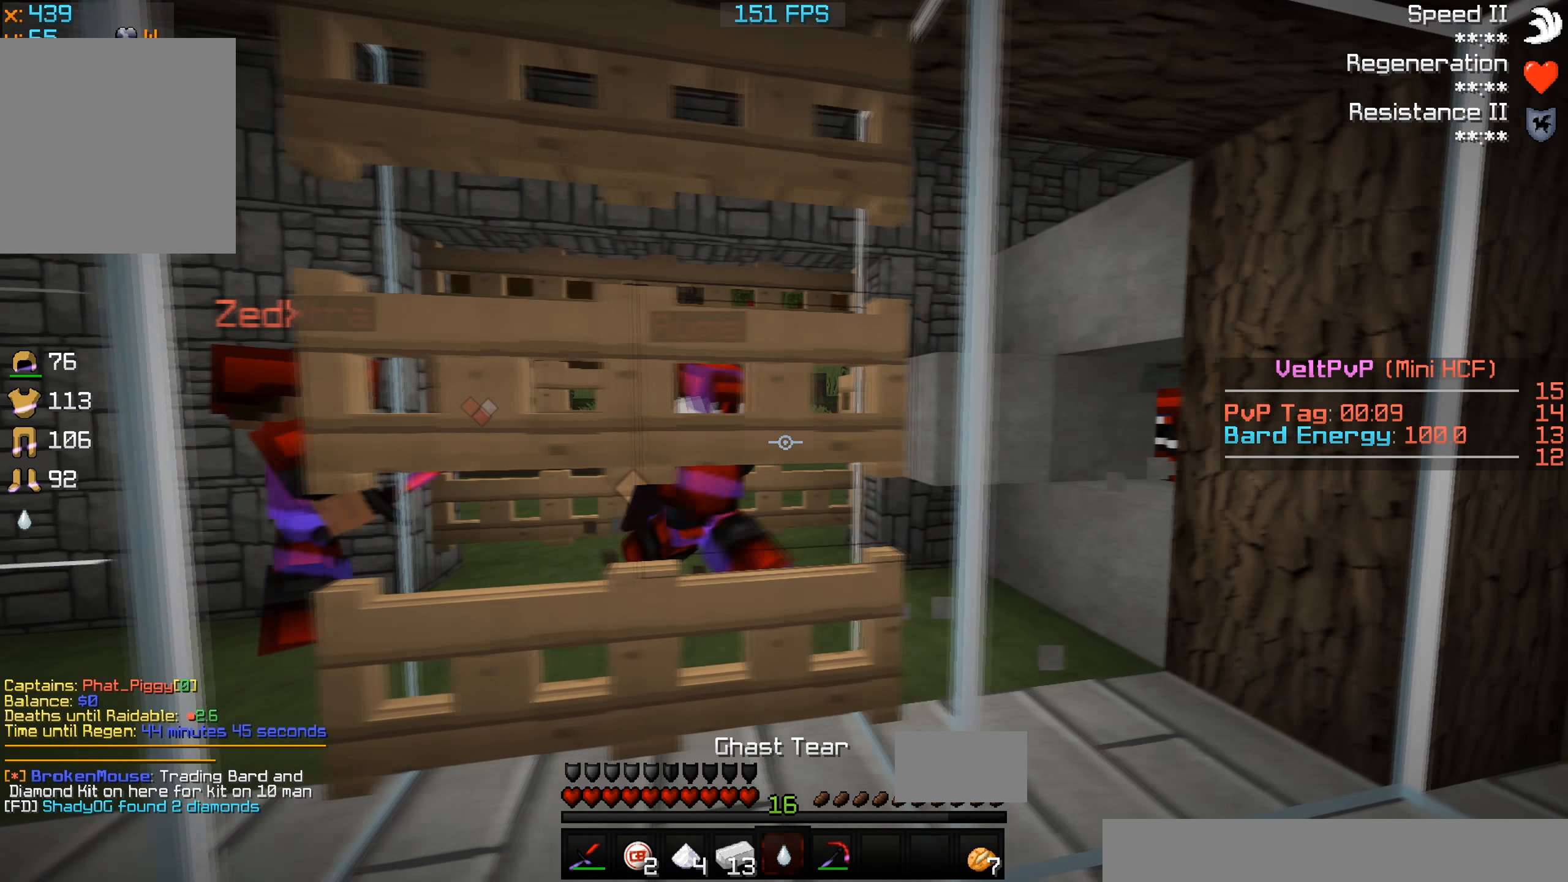
{"keys": ["a"]}
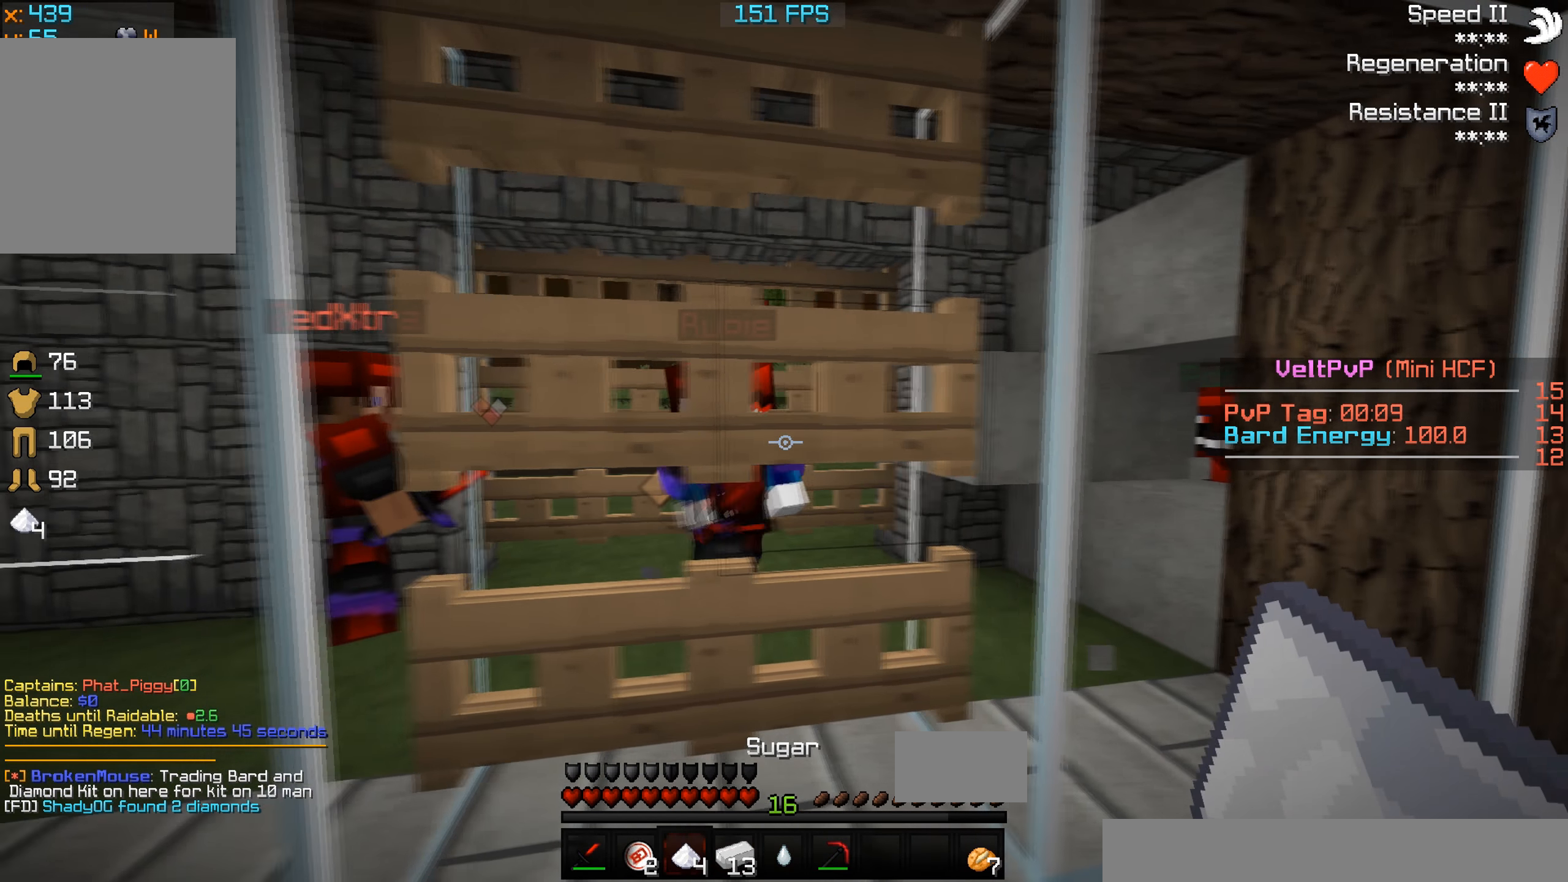
{"keys": ["a"], "events": []}
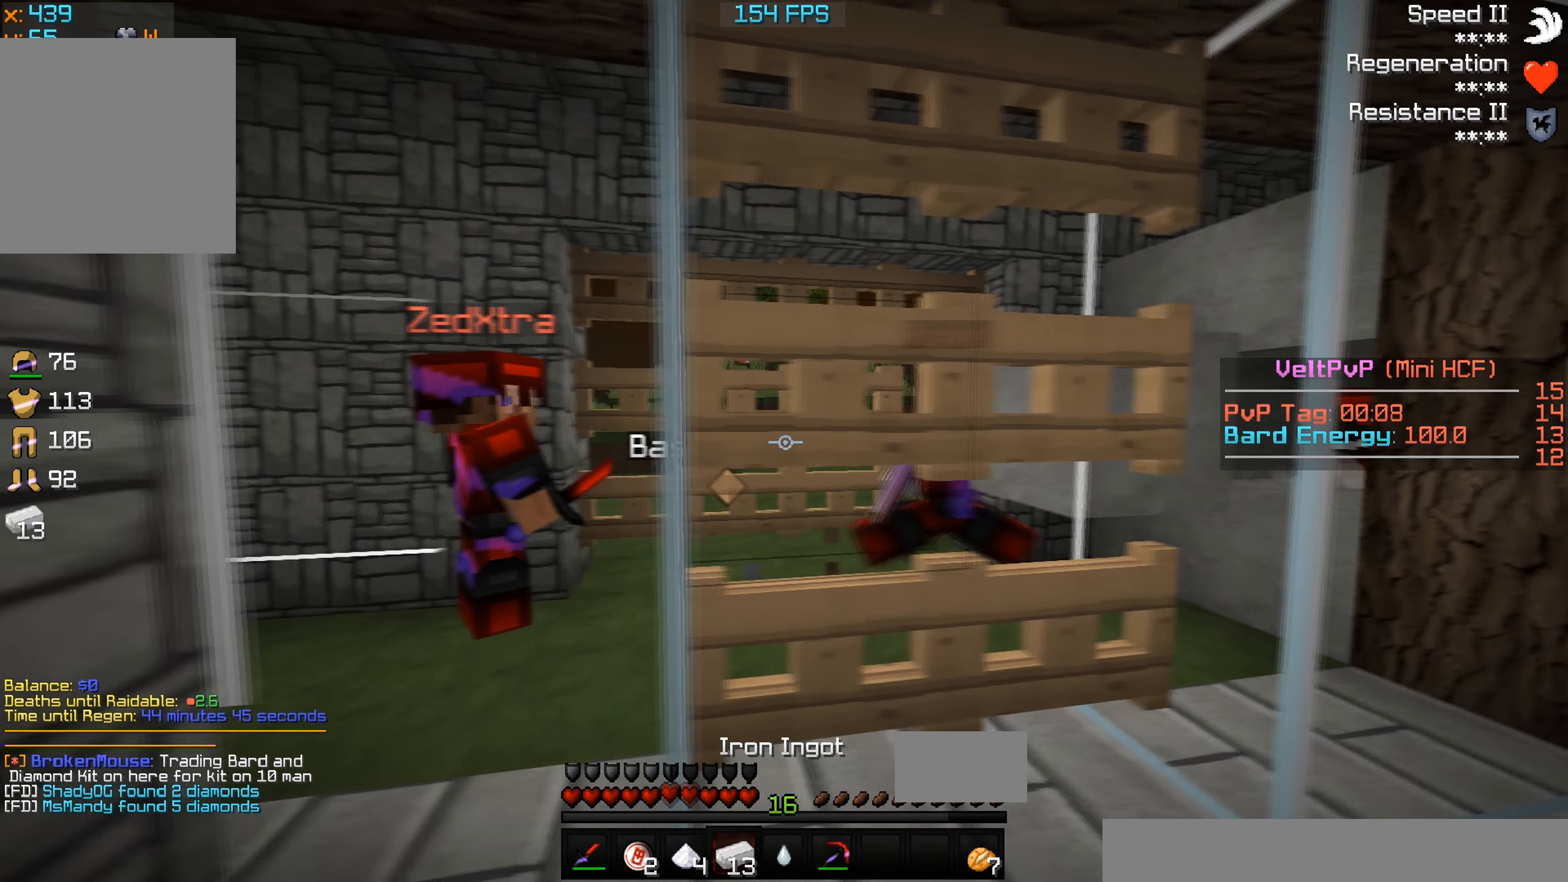
{"keys": ["d"], "events": [[166, "d", "down"], [233, "a", "up"]]}
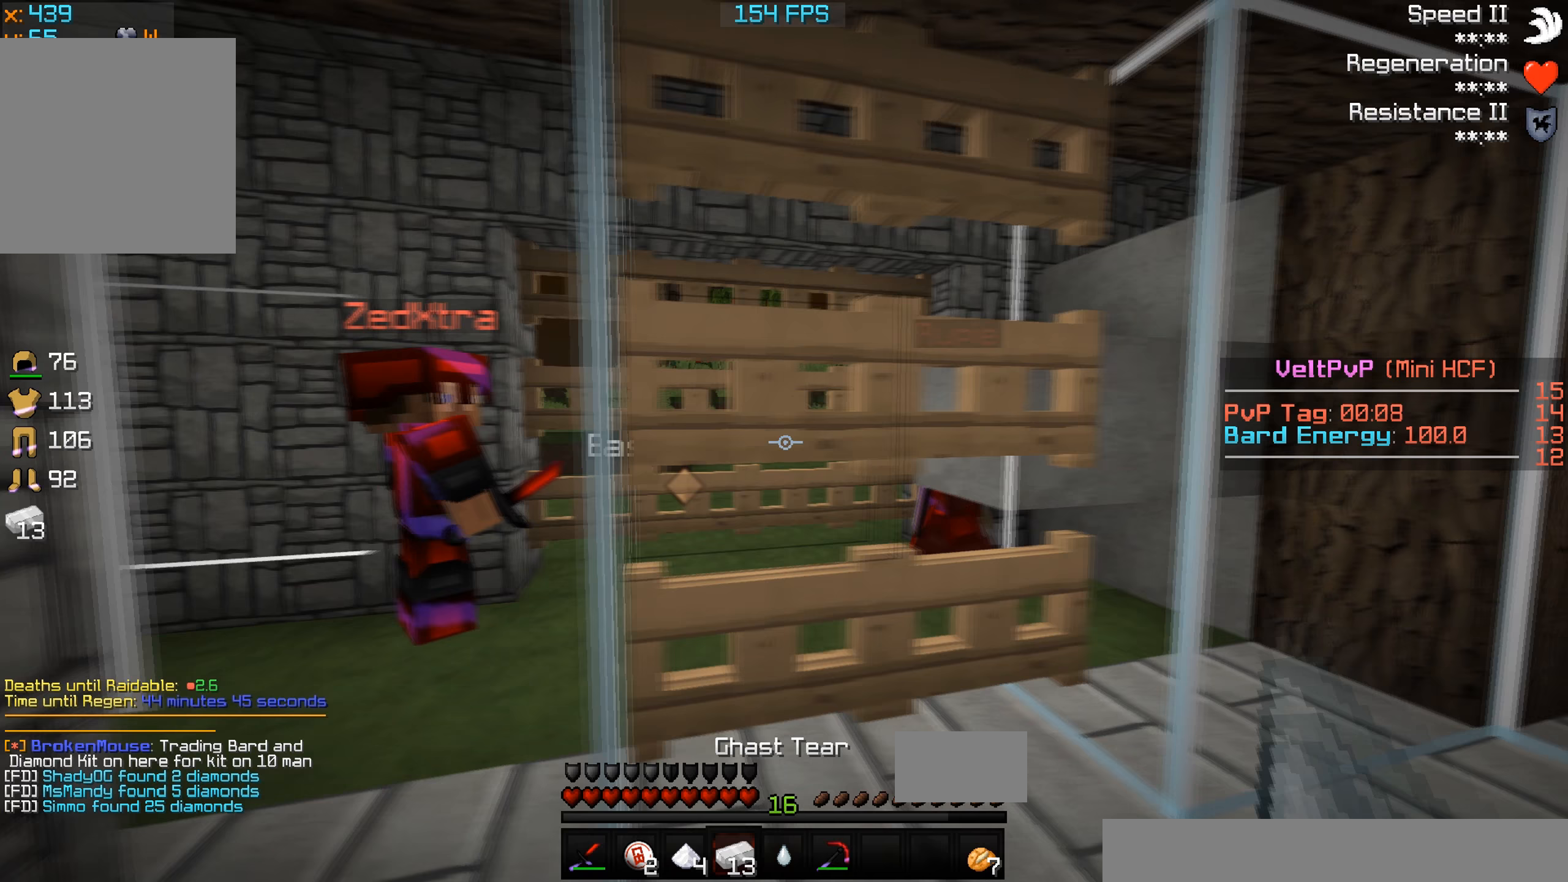
{"keys": ["d"], "events": []}
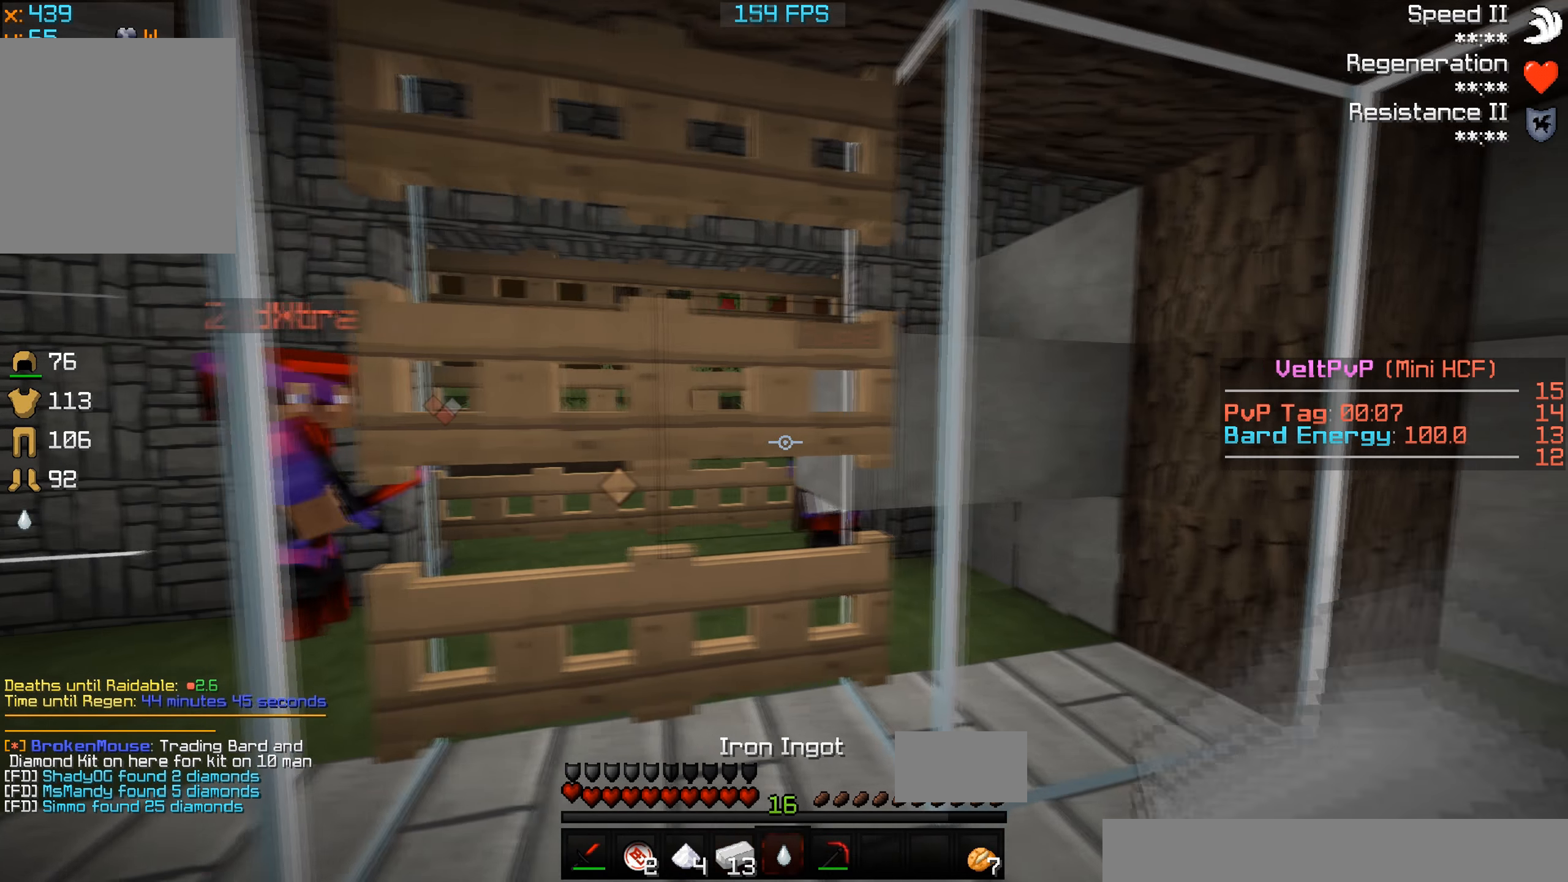
{"keys": ["a", "d"], "events": [[200, "a", "down"]]}
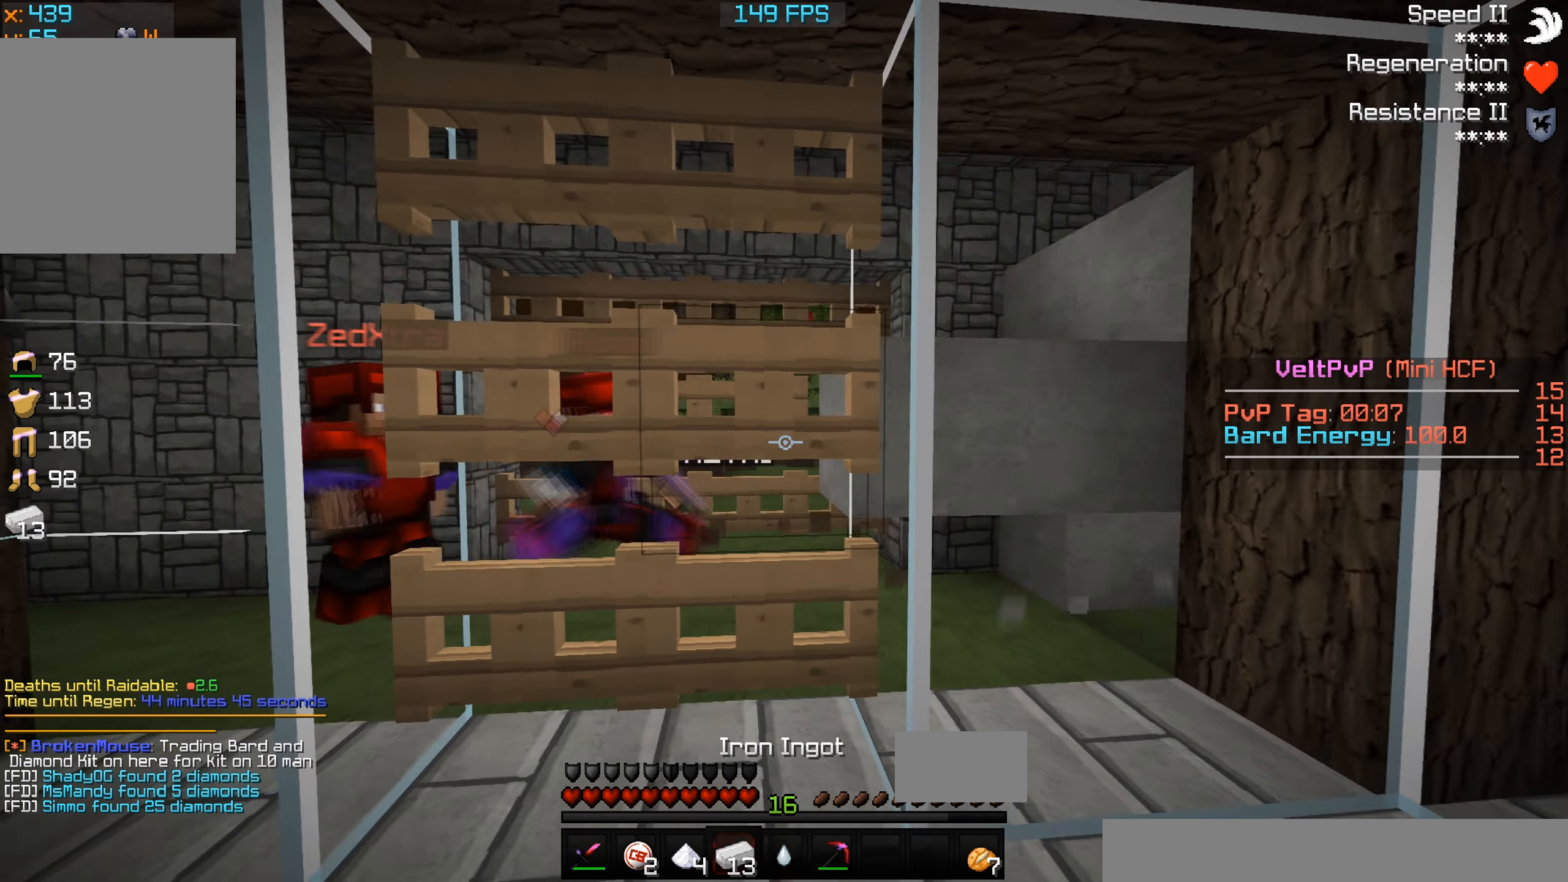
{"keys": ["a"], "events": [[400, "d", "up"]]}
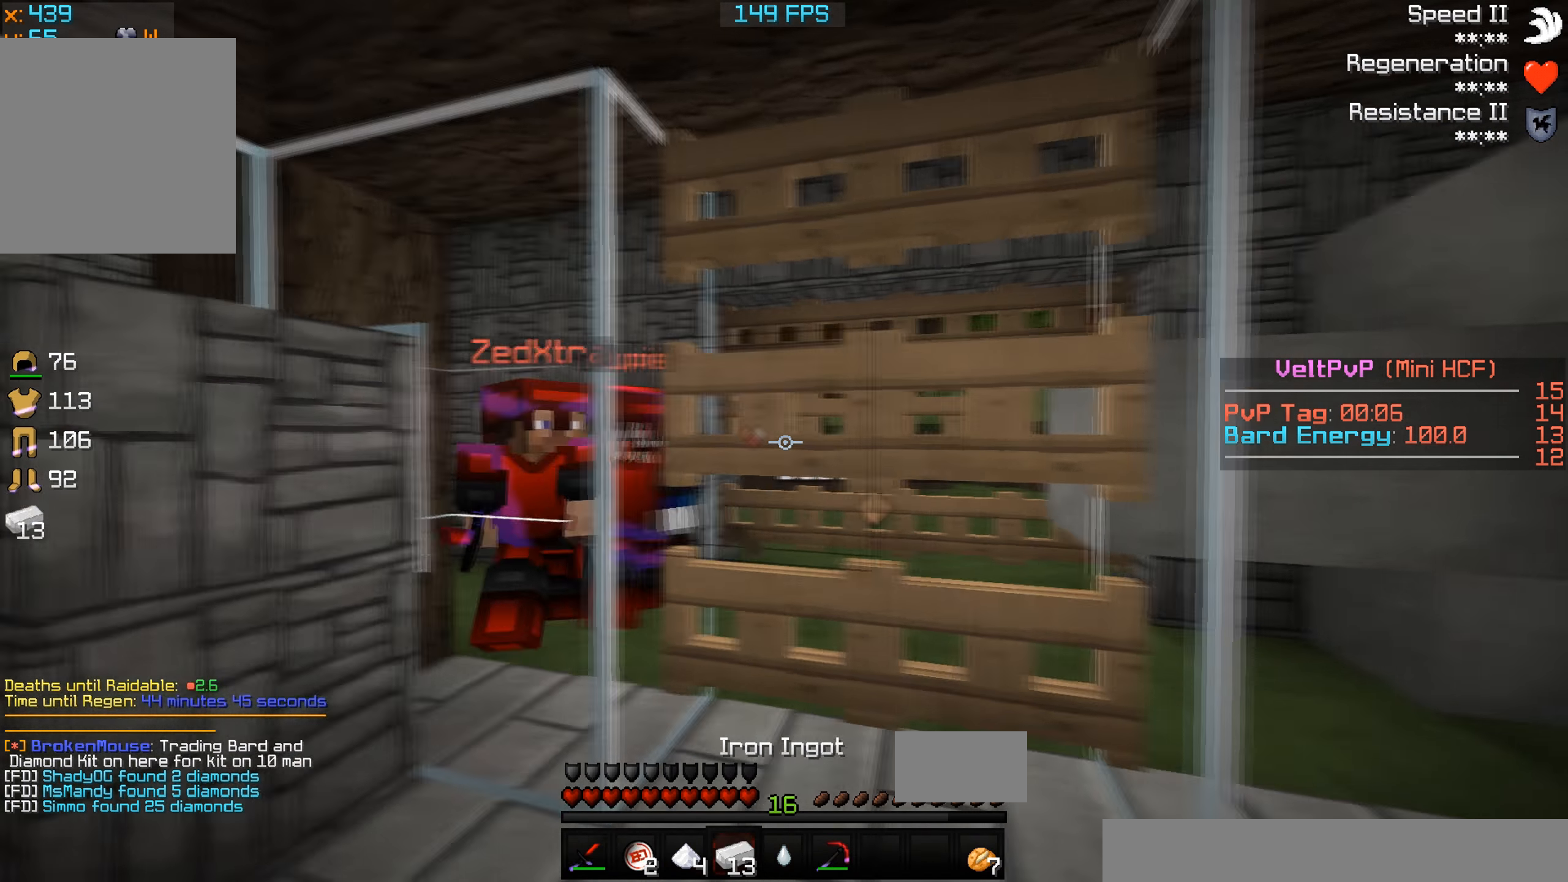
{"keys": ["a", "w"], "events": [[200, "w", "down"]]}
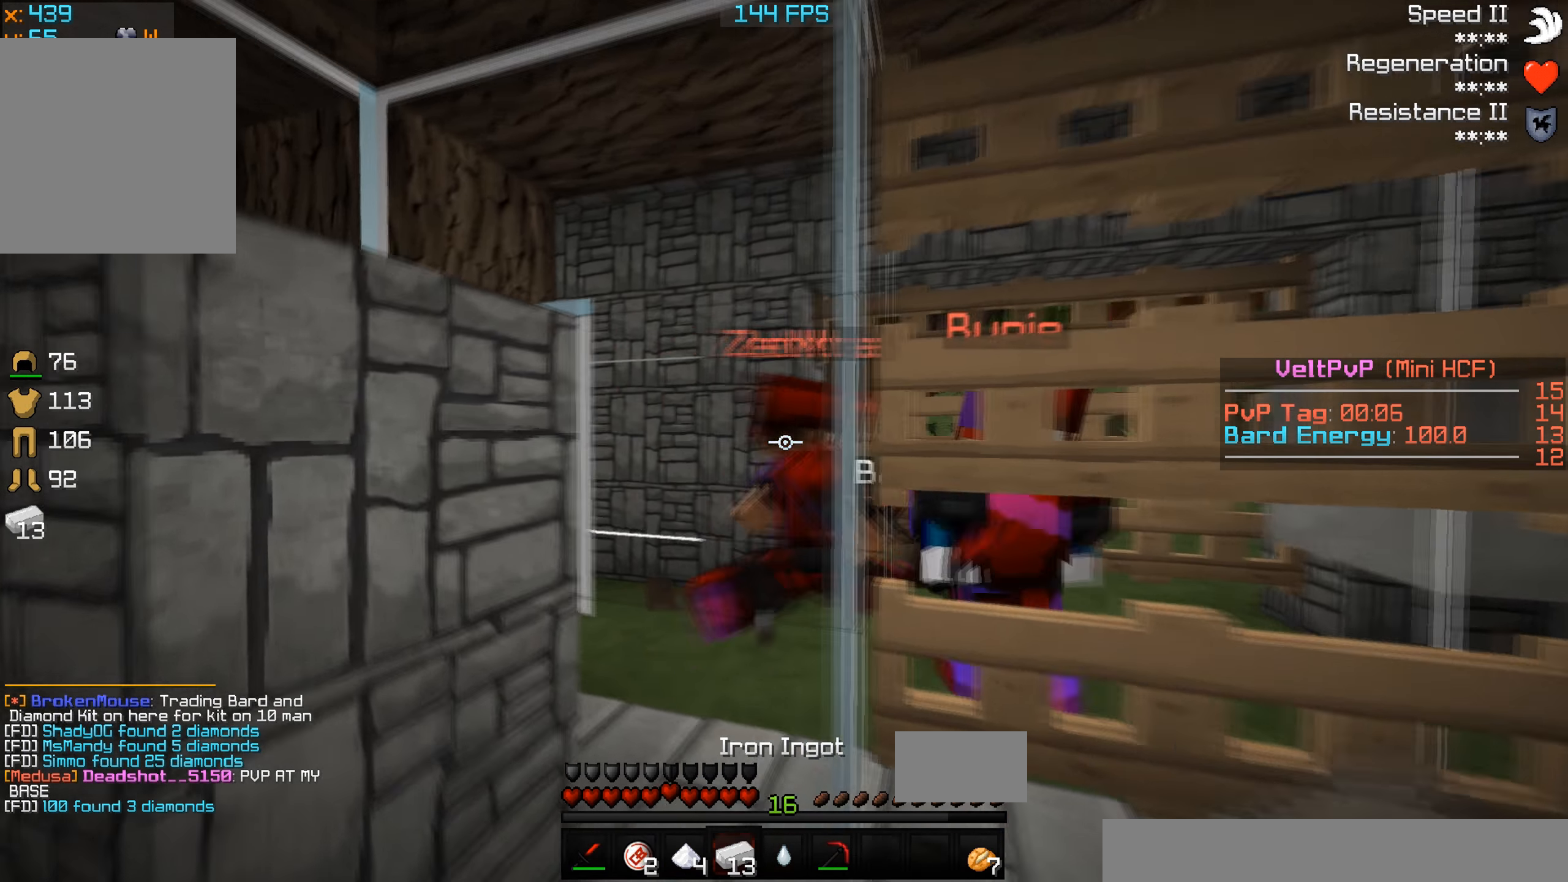
{"keys": [], "events": [[200, "a", "up"], [233, "d", "down"], [300, "w", "up"], [500, "d", "up"]]}
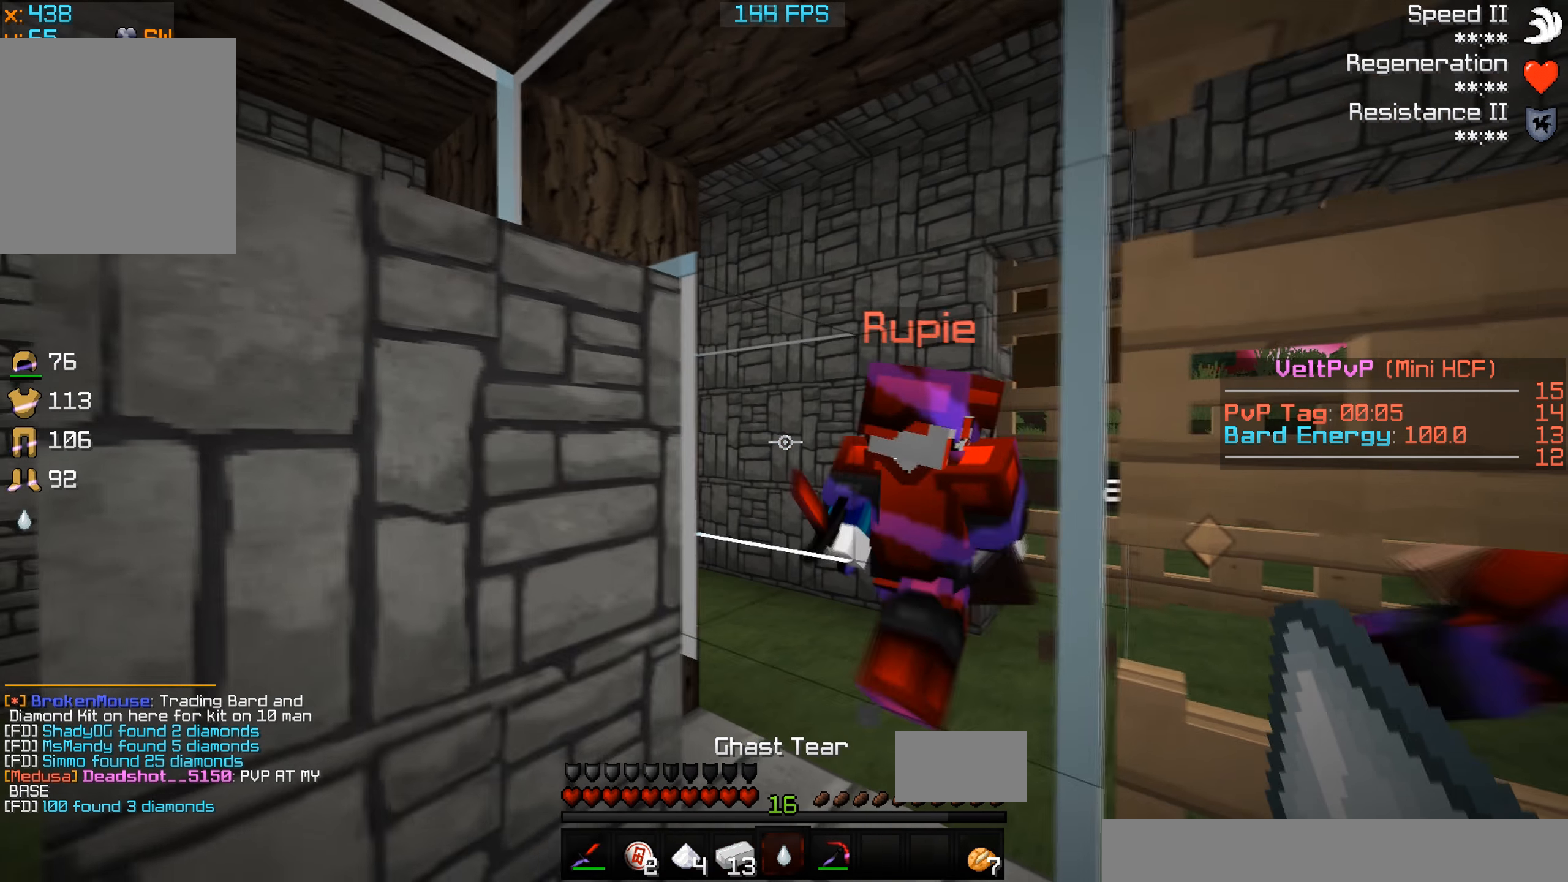
{"keys": []}
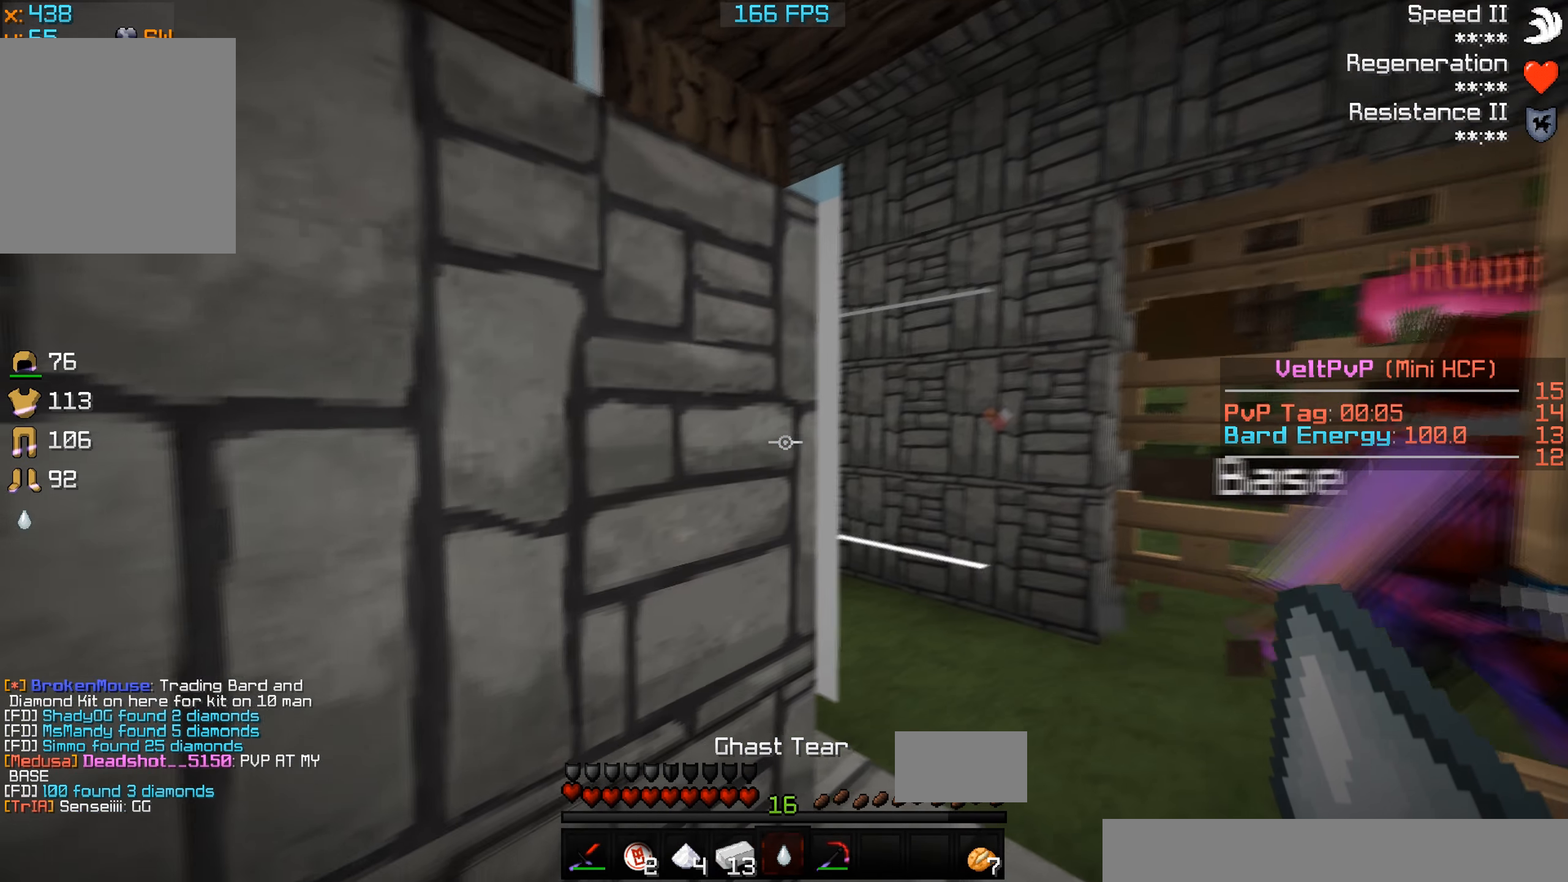
{"keys": [], "events": []}